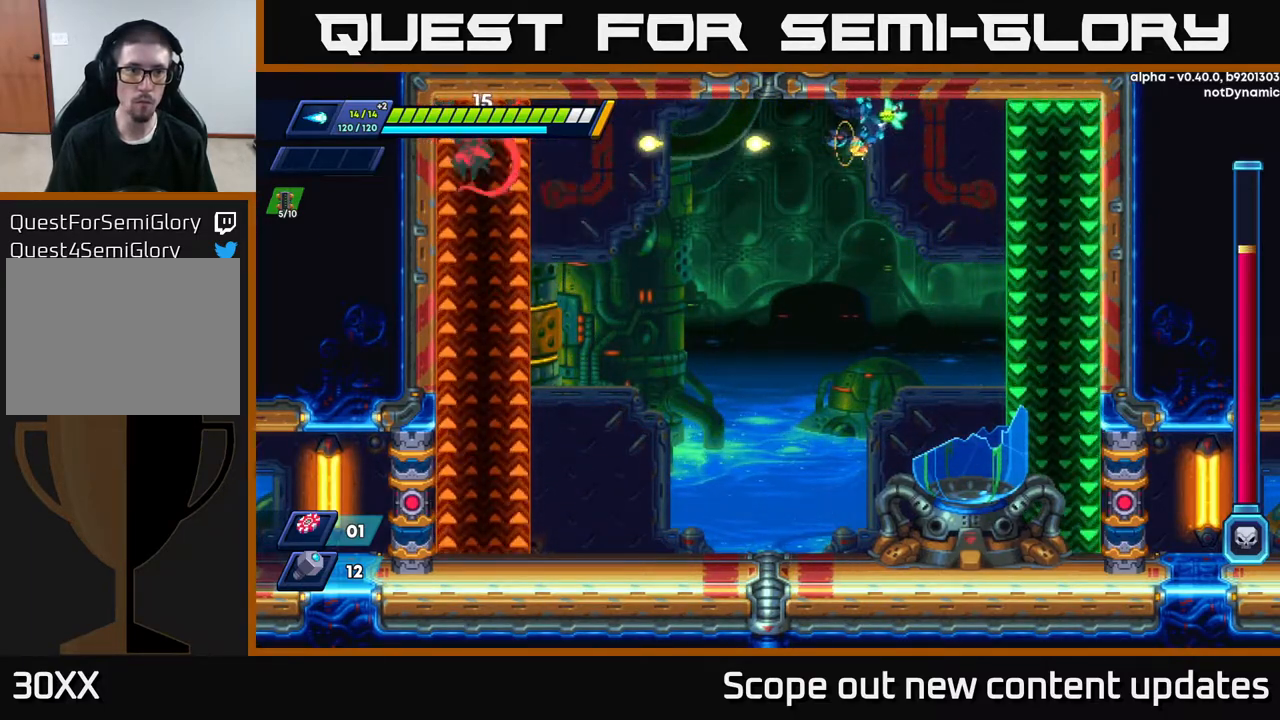
Gameplay with a controller (Xbox layout); each line is a JSON object with the inputs held at the frame after it. "events" lists button and stick changes between this image and that frame as [ms after this image, input, new state], when the widget could be followed in between.
{"buttons": [], "left_stick": "center", "right_stick": "center", "events": [[17, "X", "down"], [67, "DPAD_LEFT", "up"], [67, "X", "up"], [150, "X", "down"], [217, "DPAD_LEFT", "down"], [233, "X", "up"], [317, "X", "down"], [383, "X", "up"], [433, "DPAD_LEFT", "up"], [450, "X", "down"], [500, "X", "up"]]}
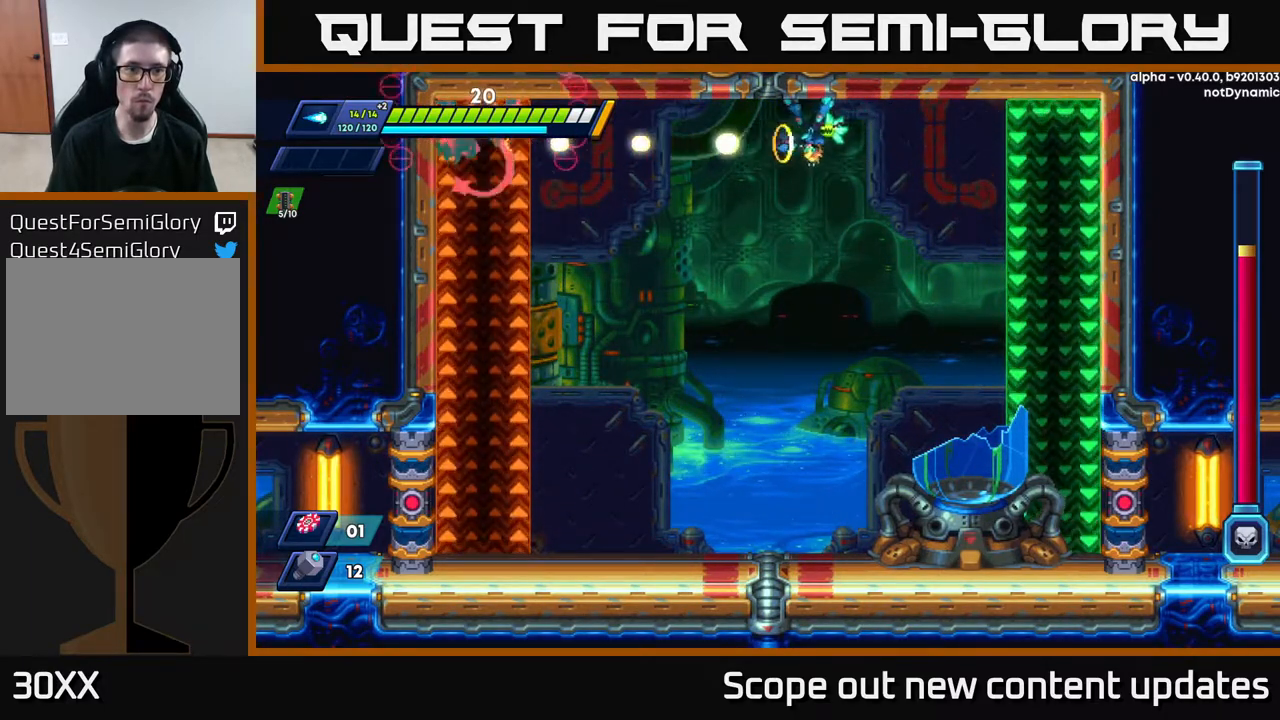
{"buttons": [], "left_stick": "center", "right_stick": "center", "events": [[67, "X", "down"], [117, "X", "up"], [183, "X", "down"], [250, "X", "up"], [317, "X", "down"], [367, "X", "up"], [417, "X", "down"], [483, "X", "up"]]}
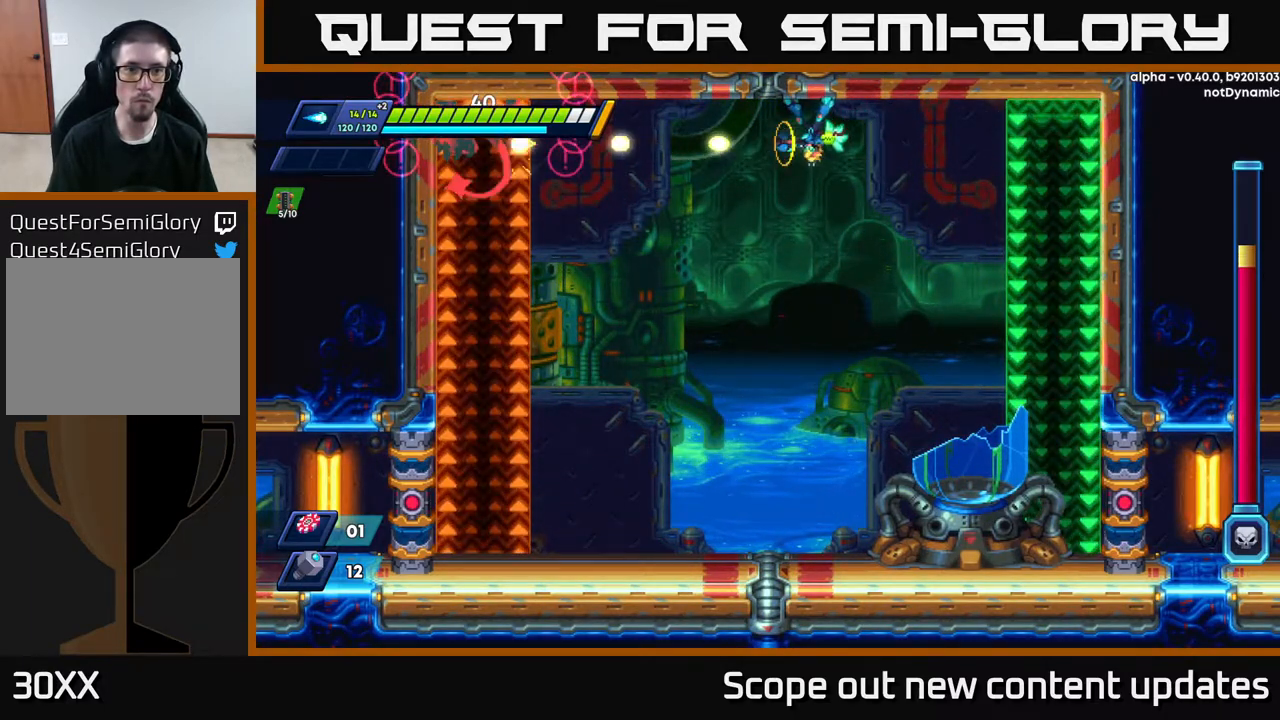
{"buttons": ["DPAD_RIGHT"], "left_stick": "center", "right_stick": "center", "events": [[50, "X", "down"], [83, "DPAD_RIGHT", "down"], [117, "X", "up"]]}
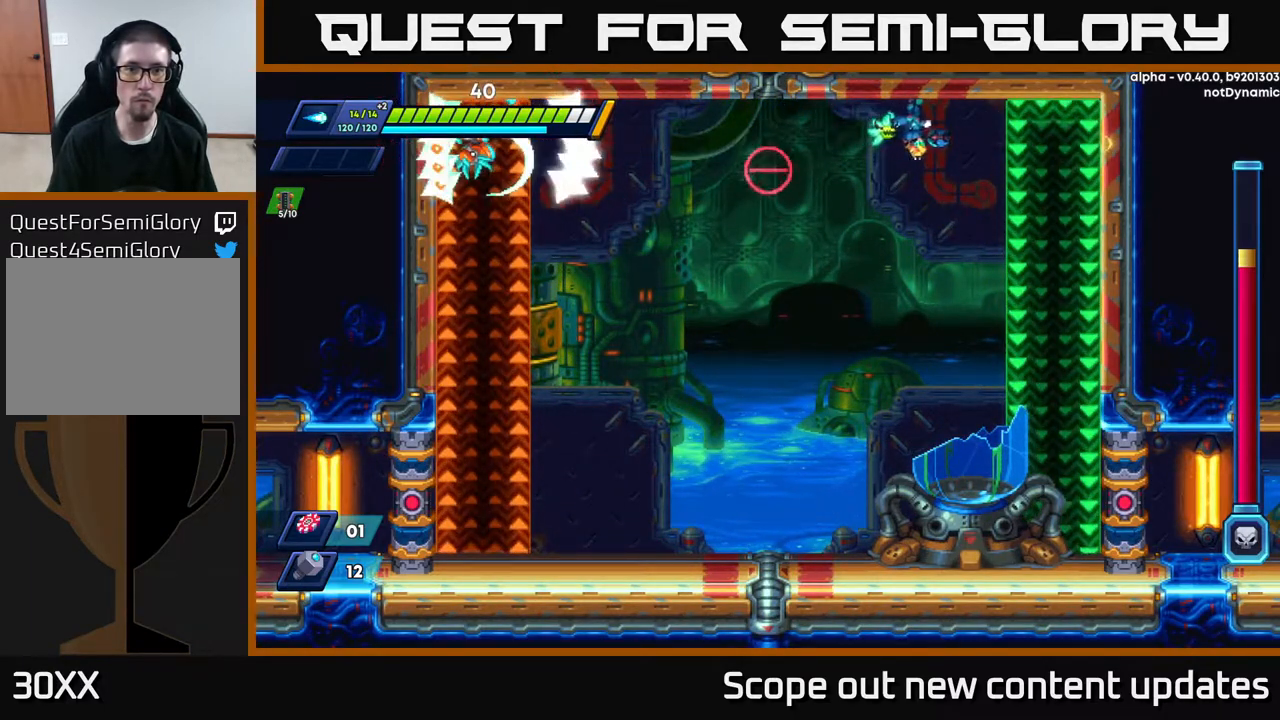
{"buttons": [], "left_stick": "center", "right_stick": "center", "events": [[117, "DPAD_RIGHT", "up"], [150, "DPAD_LEFT", "down"], [283, "DPAD_LEFT", "up"]]}
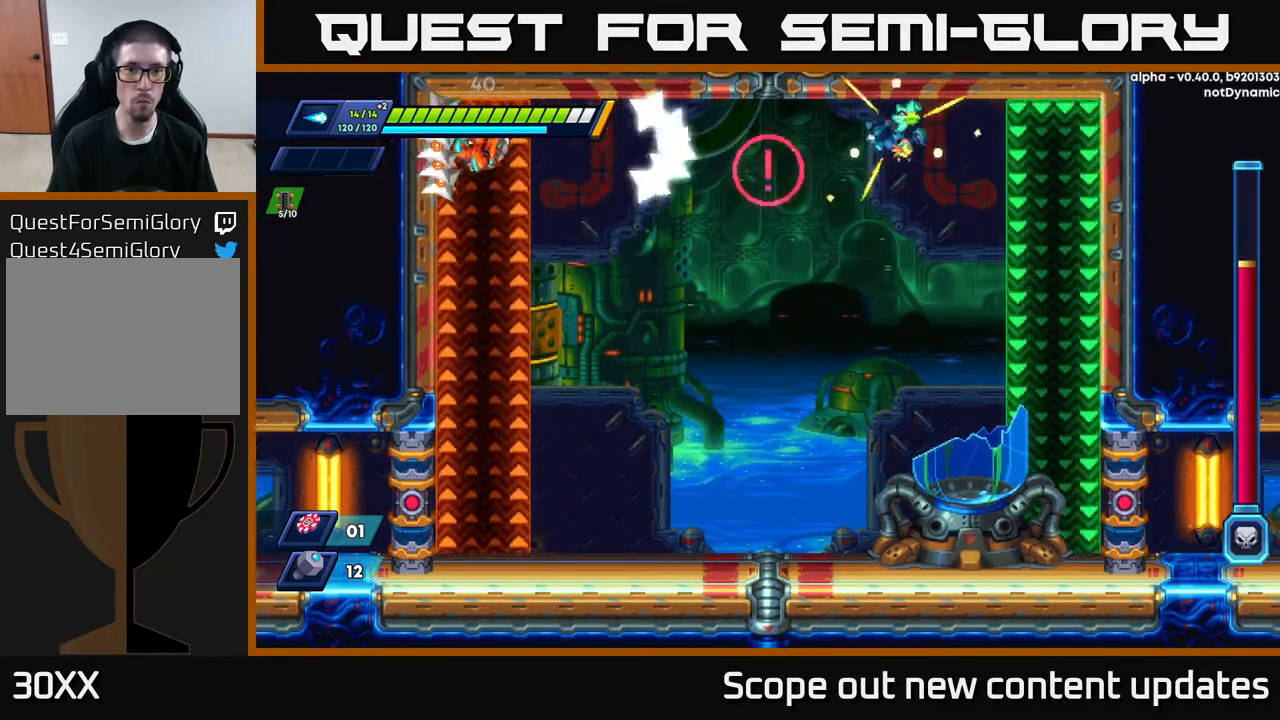
{"buttons": ["X"], "left_stick": "center", "right_stick": "center", "events": [[33, "DPAD_RIGHT", "down"], [200, "DPAD_RIGHT", "up"], [233, "DPAD_LEFT", "down"], [350, "DPAD_LEFT", "up"], [367, "X", "down"], [417, "X", "up"], [483, "X", "down"]]}
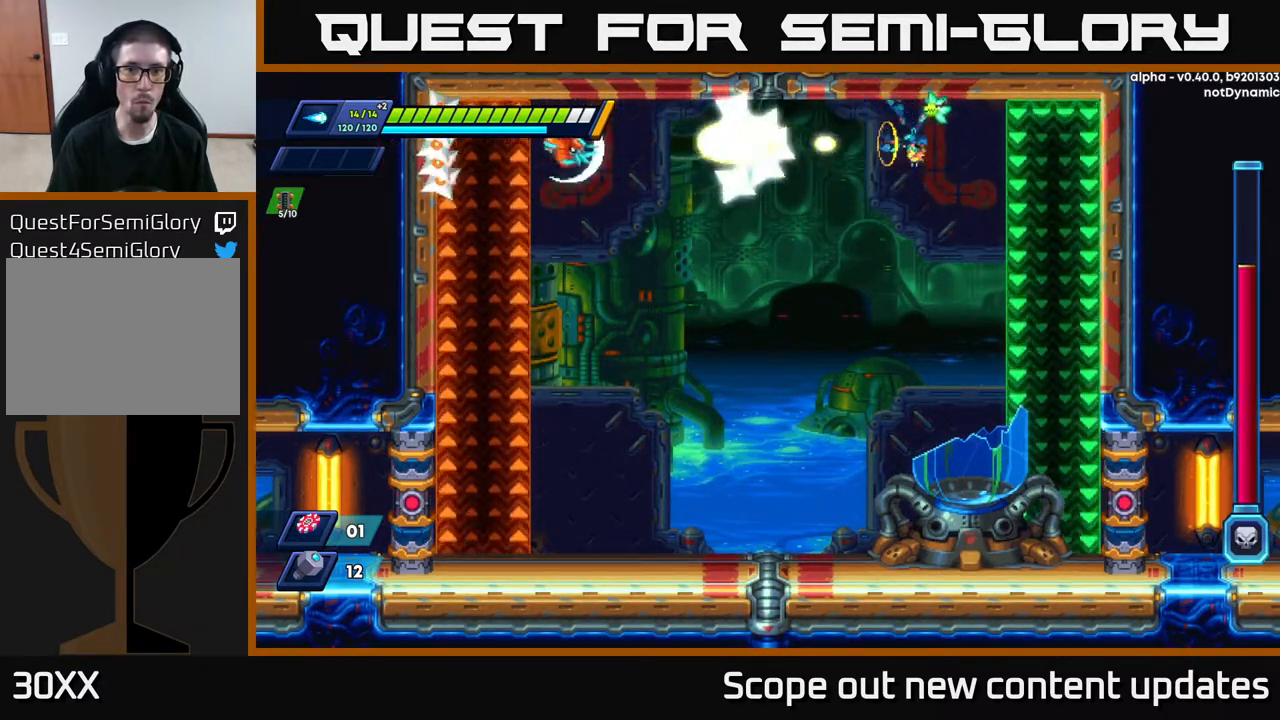
{"buttons": ["A", "R2", "DPAD_RIGHT"], "left_stick": "center", "right_stick": "center", "events": [[50, "X", "up"], [100, "X", "down"], [167, "X", "up"], [250, "DPAD_RIGHT", "down"], [267, "X", "down"], [300, "X", "up"], [333, "R2", "down"], [417, "A", "down"]]}
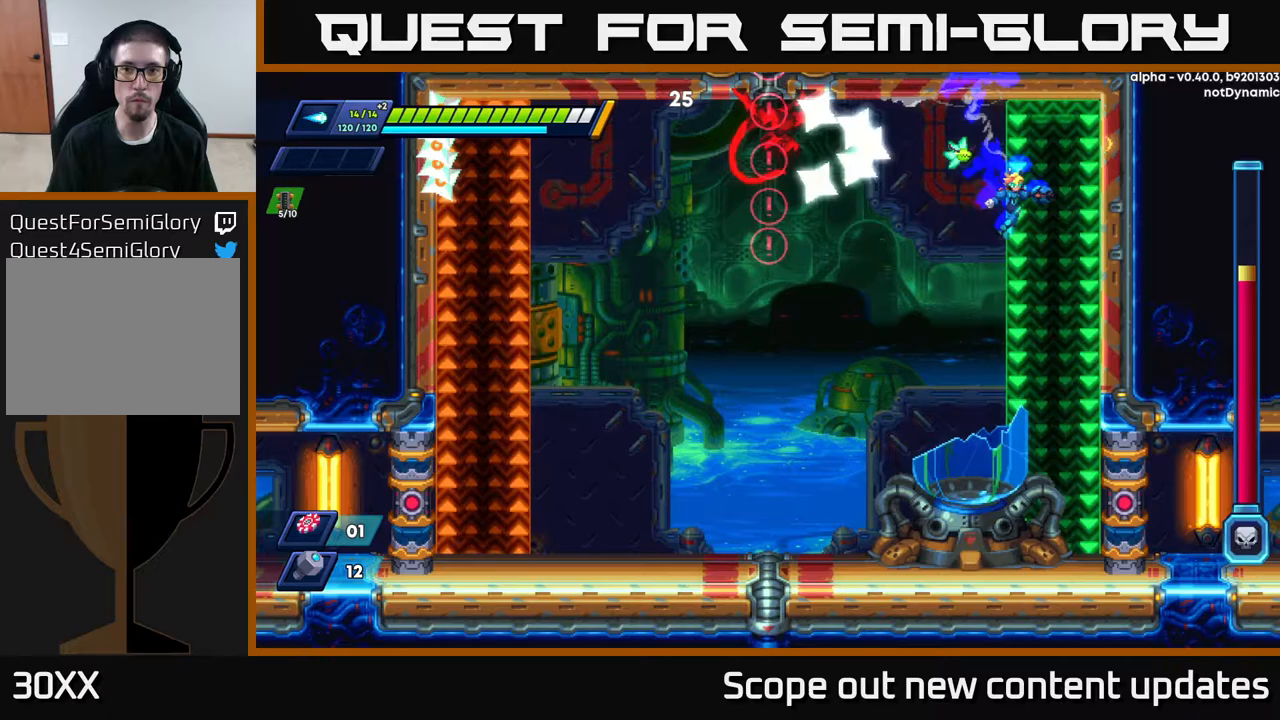
{"buttons": [], "left_stick": "center", "right_stick": "center", "events": [[183, "A", "up"], [217, "R2", "up"], [250, "DPAD_RIGHT", "up"]]}
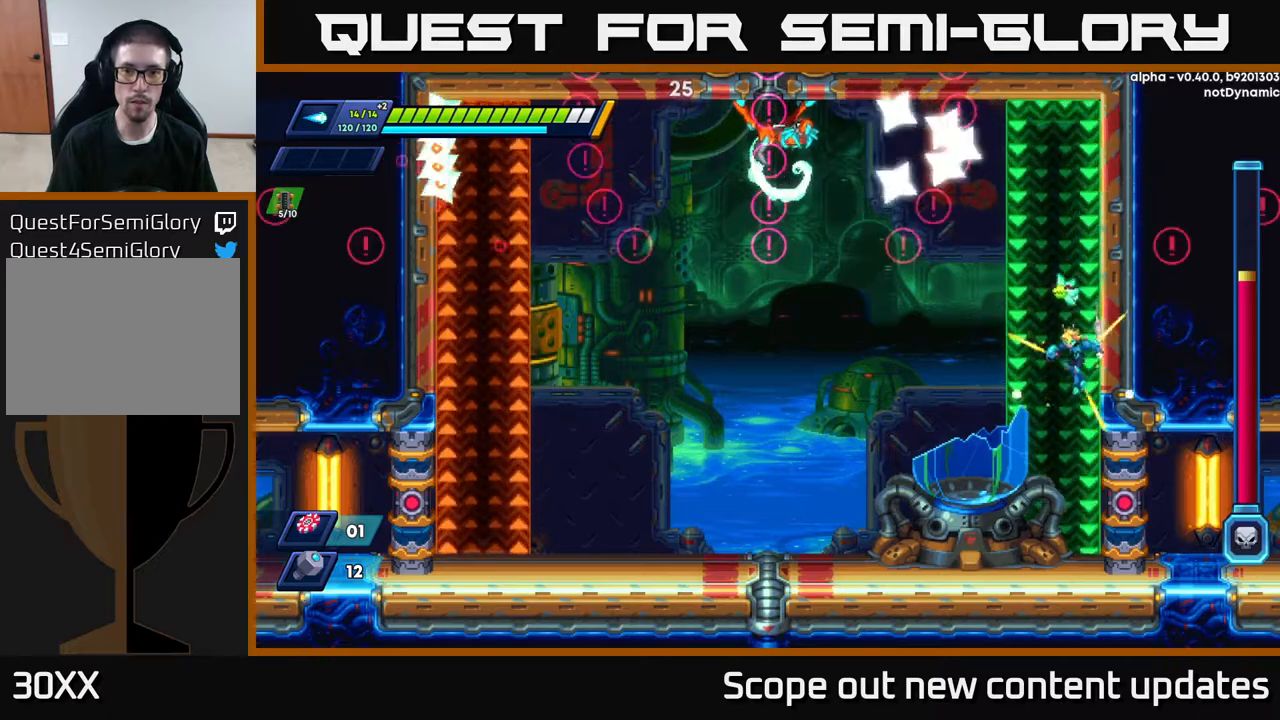
{"buttons": ["R2", "DPAD_LEFT"], "left_stick": "center", "right_stick": "center", "events": [[17, "DPAD_LEFT", "down"], [467, "R2", "down"]]}
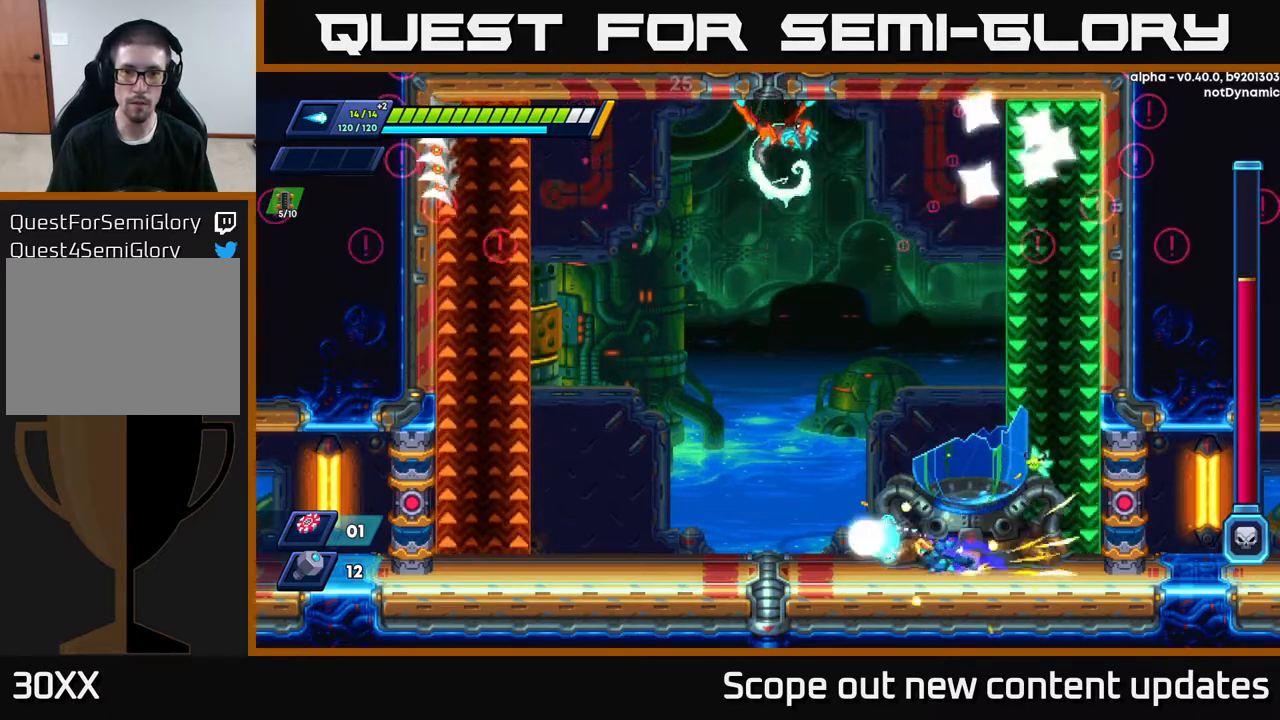
{"buttons": ["R2", "DPAD_LEFT"], "left_stick": "center", "right_stick": "center", "events": [[267, "R2", "up"], [367, "R2", "down"]]}
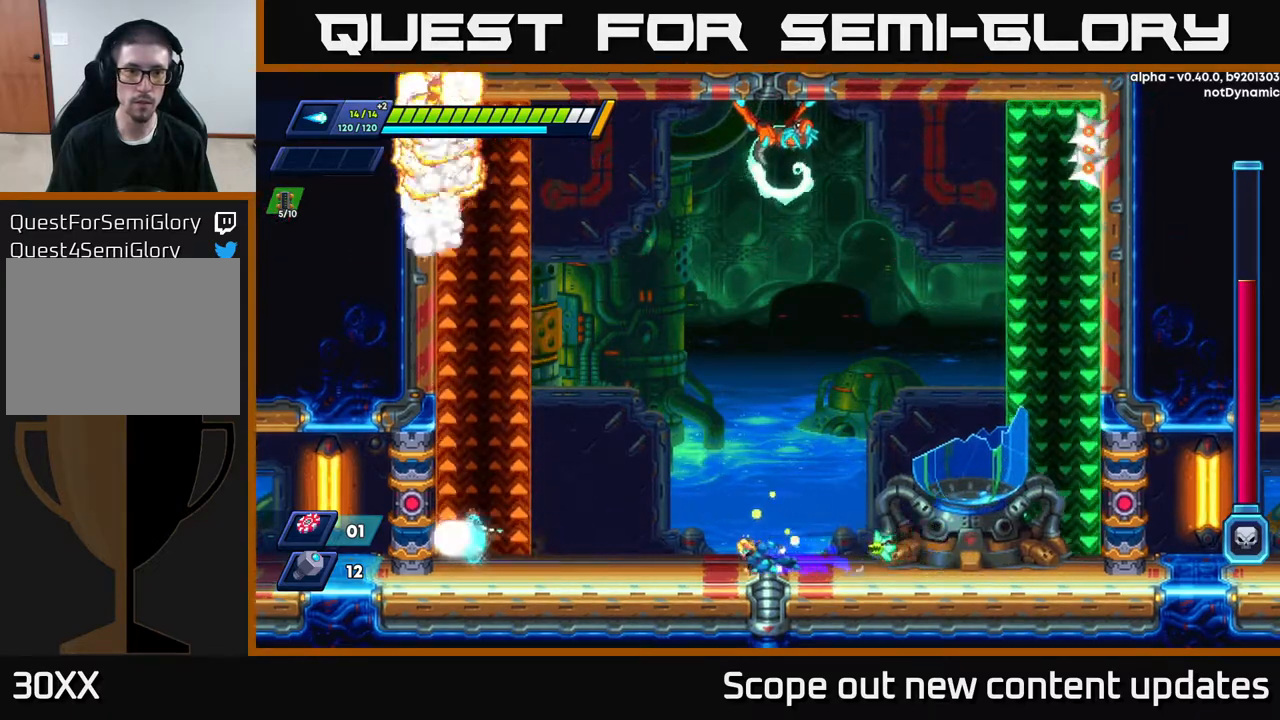
{"buttons": [], "left_stick": "center", "right_stick": "center", "events": [[317, "R2", "up"], [350, "DPAD_LEFT", "up"]]}
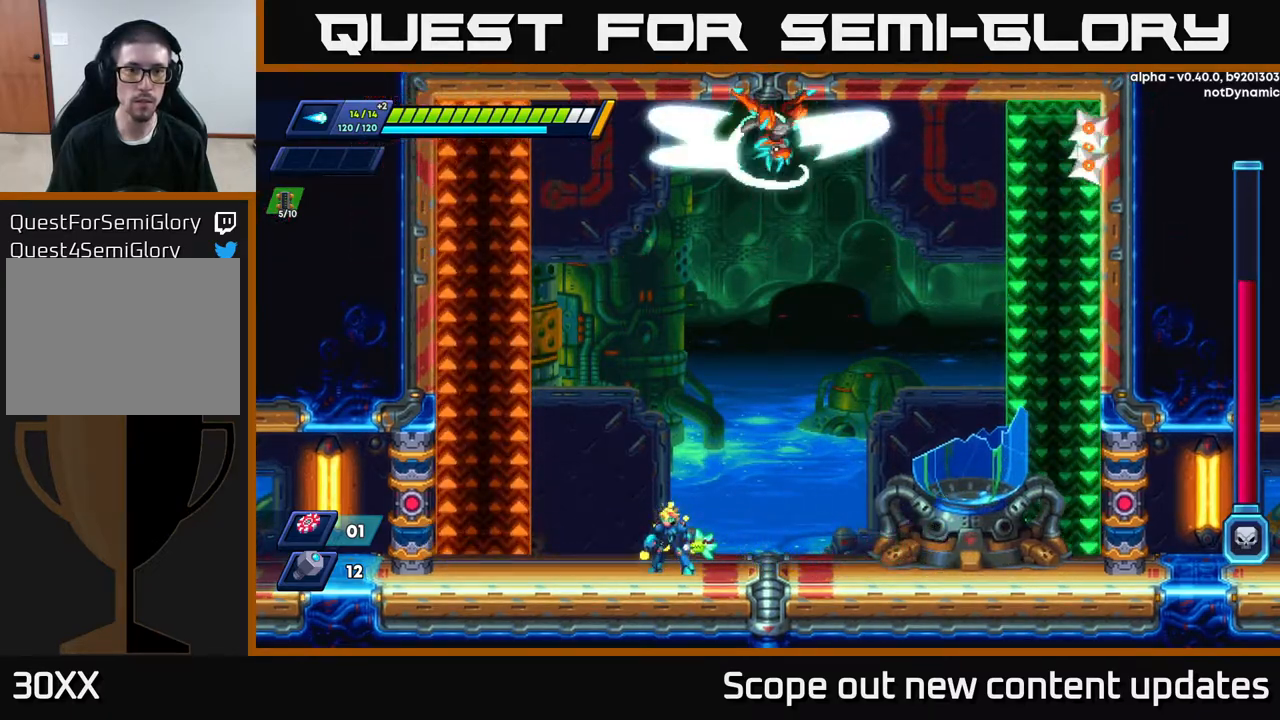
{"buttons": [], "left_stick": "center", "right_stick": "center", "events": []}
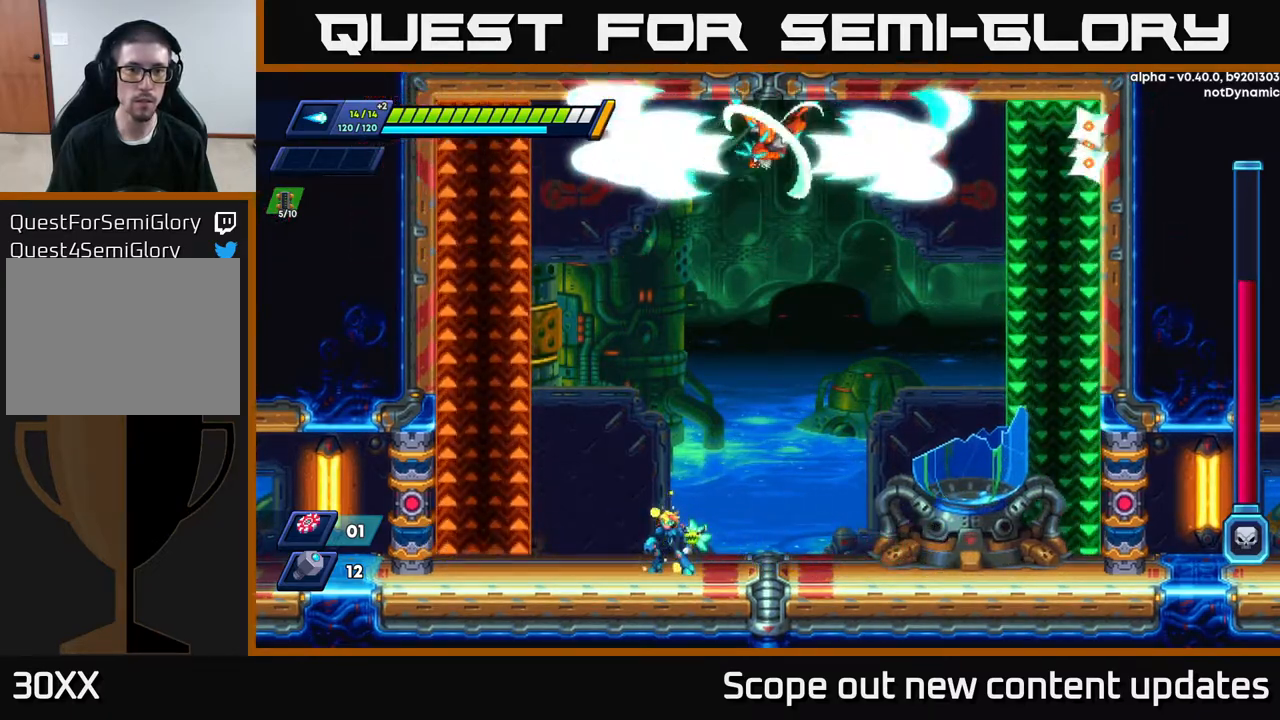
{"buttons": ["DPAD_LEFT"], "left_stick": "center", "right_stick": "center", "events": [[383, "DPAD_LEFT", "down"]]}
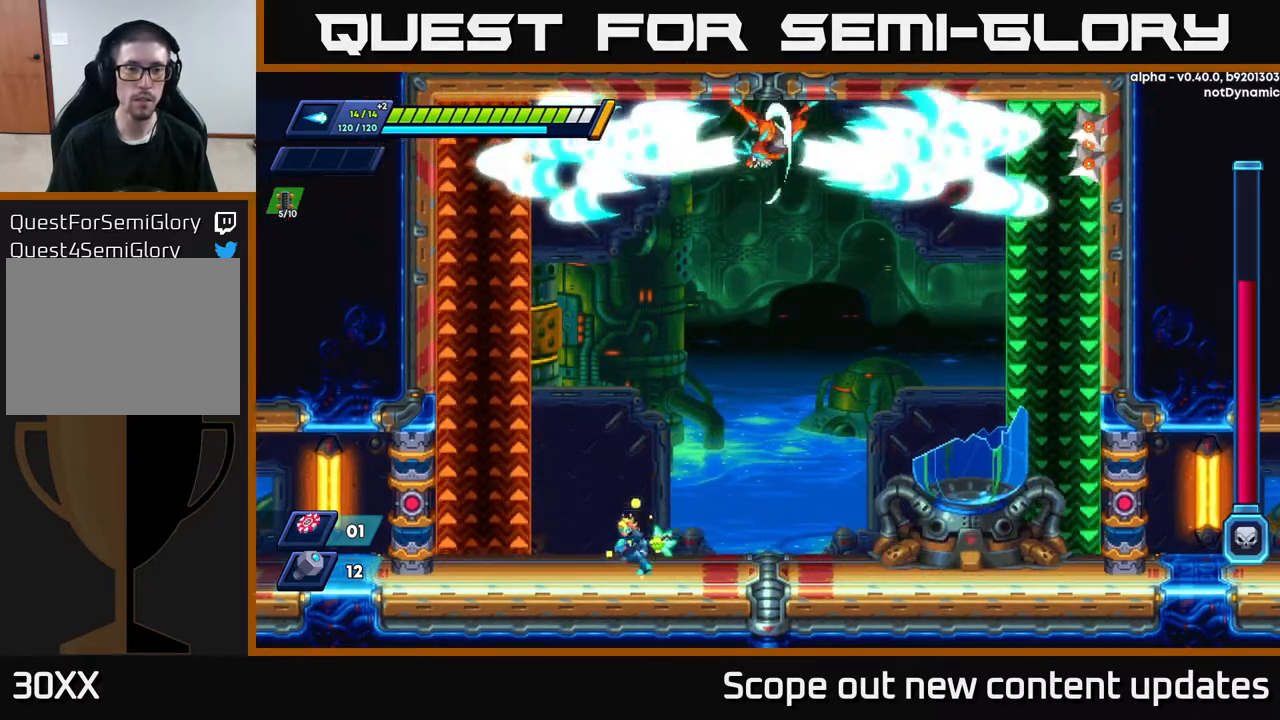
{"buttons": [], "left_stick": "center", "right_stick": "center", "events": [[67, "DPAD_LEFT", "up"]]}
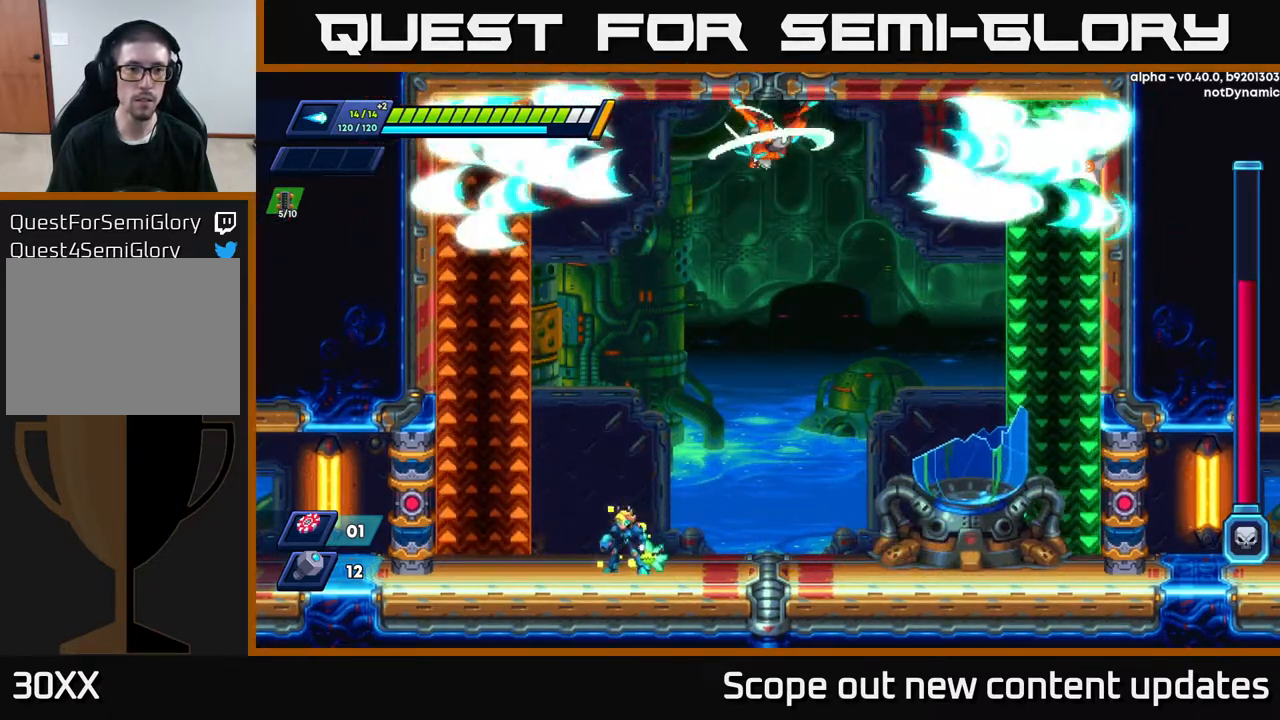
{"buttons": ["A", "R2", "DPAD_LEFT"], "left_stick": "center", "right_stick": "center", "events": [[383, "DPAD_LEFT", "down"], [450, "R2", "down"], [467, "A", "down"]]}
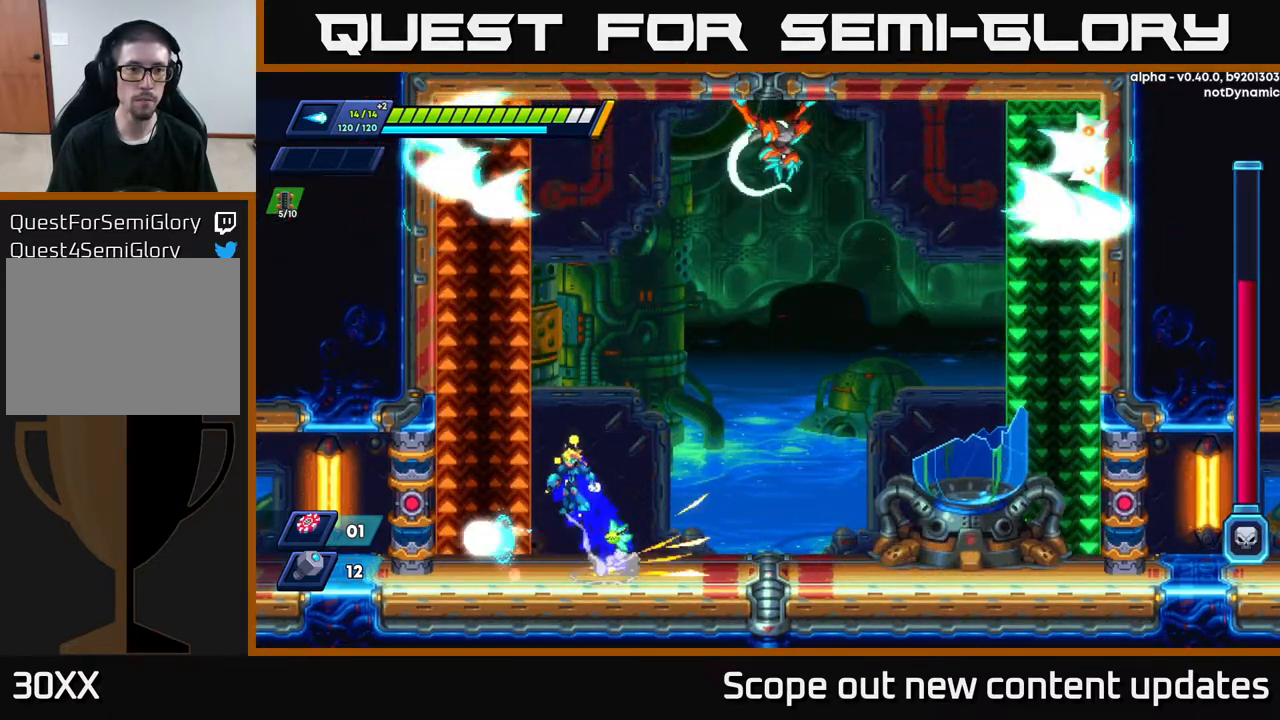
{"buttons": [], "left_stick": "center", "right_stick": "center", "events": [[183, "A", "up"], [183, "R2", "up"], [217, "DPAD_LEFT", "up"], [333, "DPAD_RIGHT", "down"], [417, "DPAD_RIGHT", "up"]]}
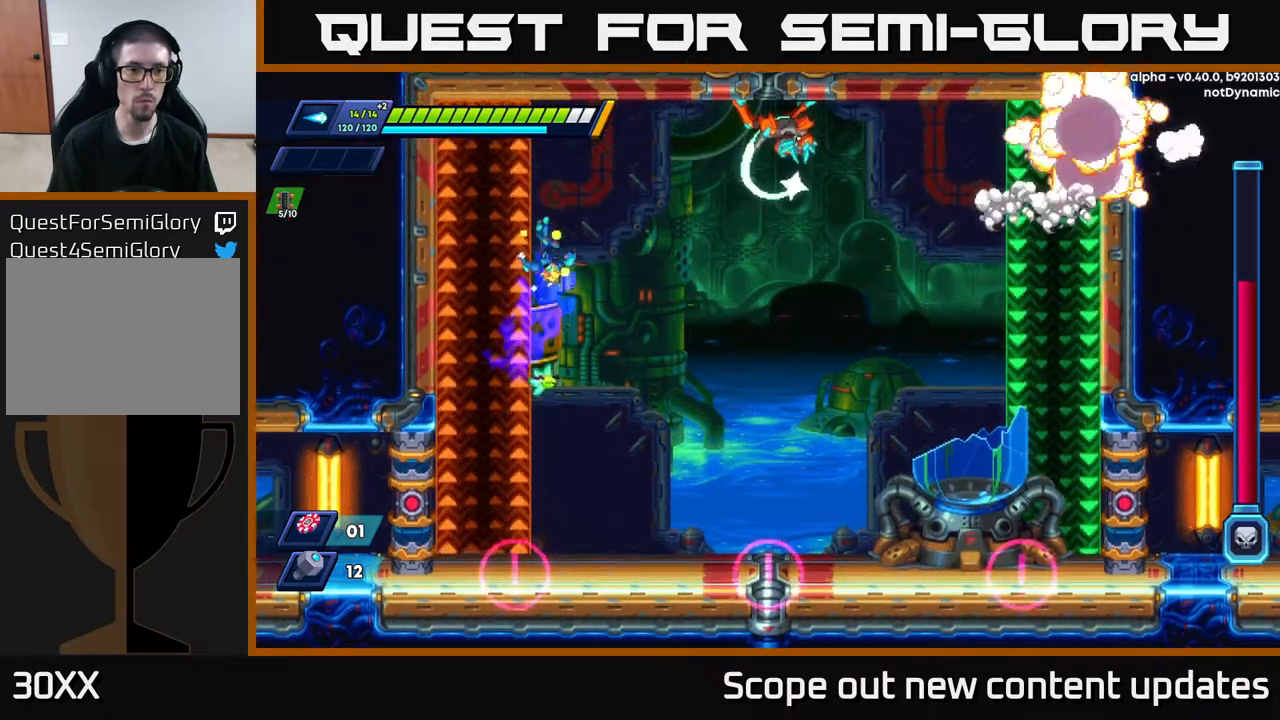
{"buttons": [], "left_stick": "center", "right_stick": "center", "events": [[217, "X", "down"], [267, "X", "up"], [317, "DPAD_RIGHT", "down"], [317, "X", "down"], [383, "DPAD_RIGHT", "up"], [383, "X", "up"], [450, "X", "down"], [500, "X", "up"]]}
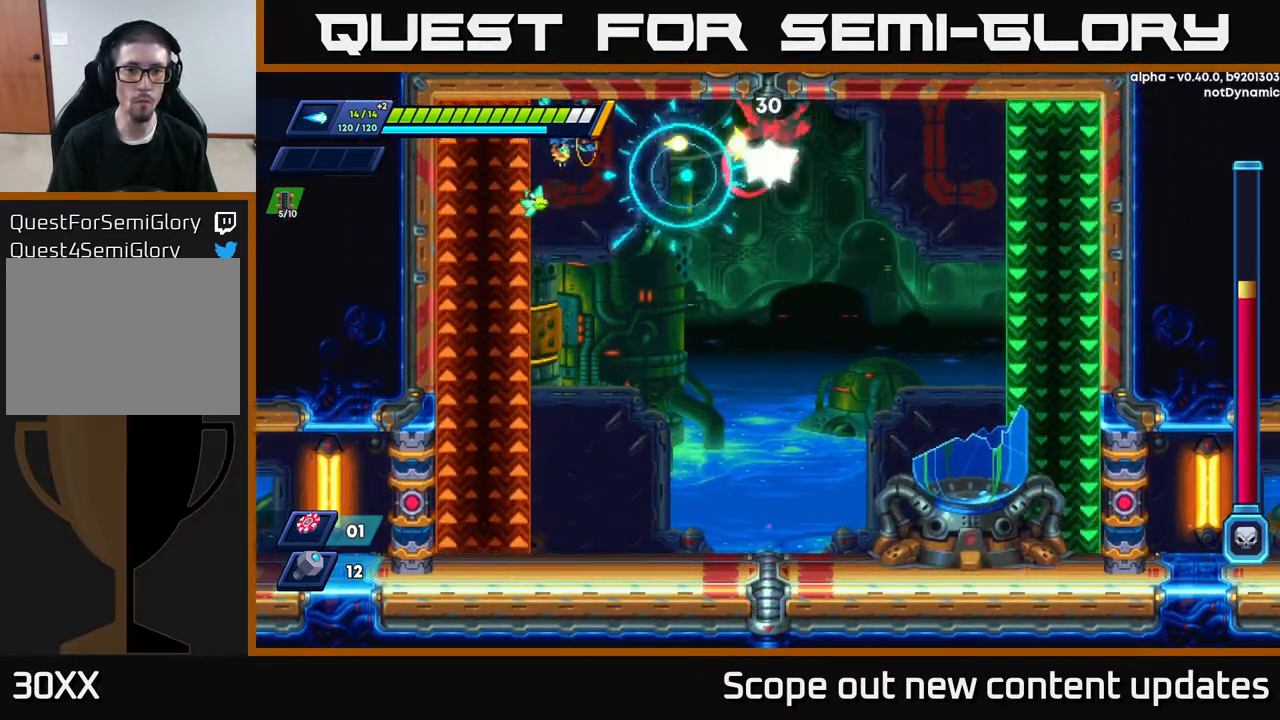
{"buttons": ["X"], "left_stick": "center", "right_stick": "center", "events": [[50, "X", "down"], [100, "X", "up"], [167, "X", "down"], [200, "X", "up"], [267, "X", "down"], [317, "X", "up"], [400, "X", "down"], [433, "X", "up"], [483, "X", "down"]]}
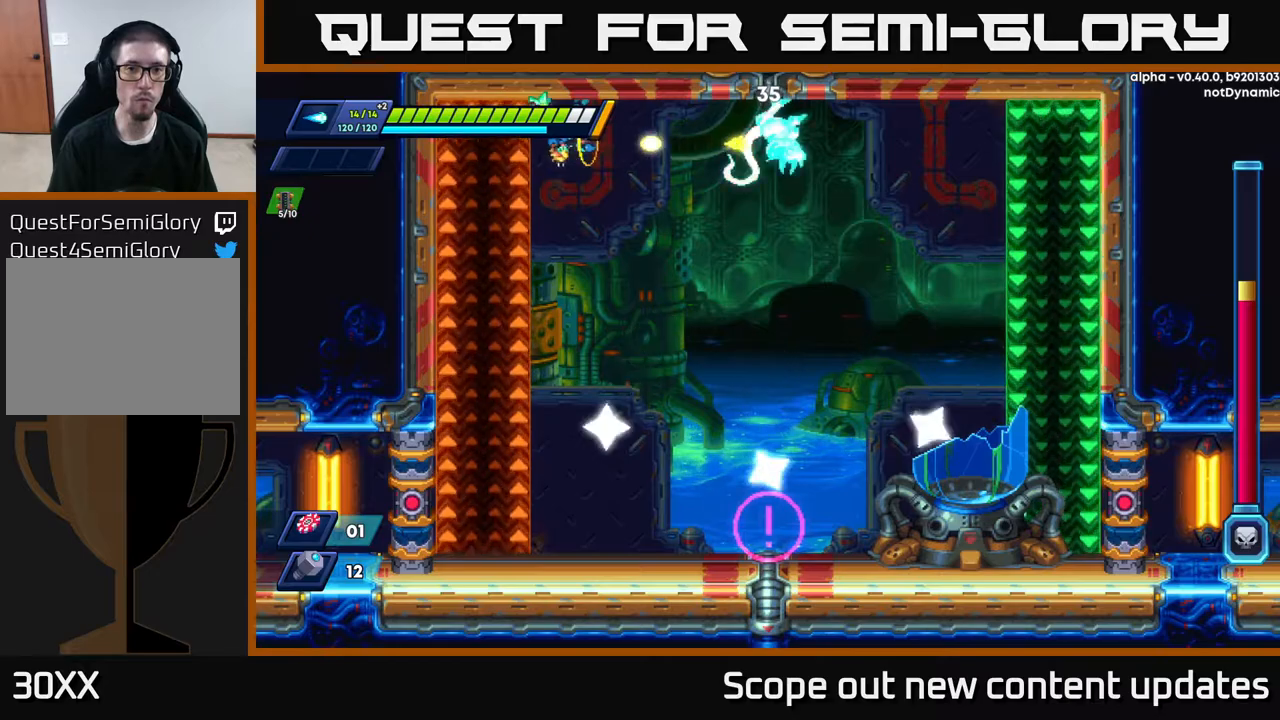
{"buttons": [], "left_stick": "center", "right_stick": "center", "events": [[17, "X", "up"], [83, "X", "down"], [133, "X", "up"], [183, "X", "down"], [267, "X", "up"], [317, "X", "down"], [350, "X", "up"], [417, "X", "down"], [467, "X", "up"]]}
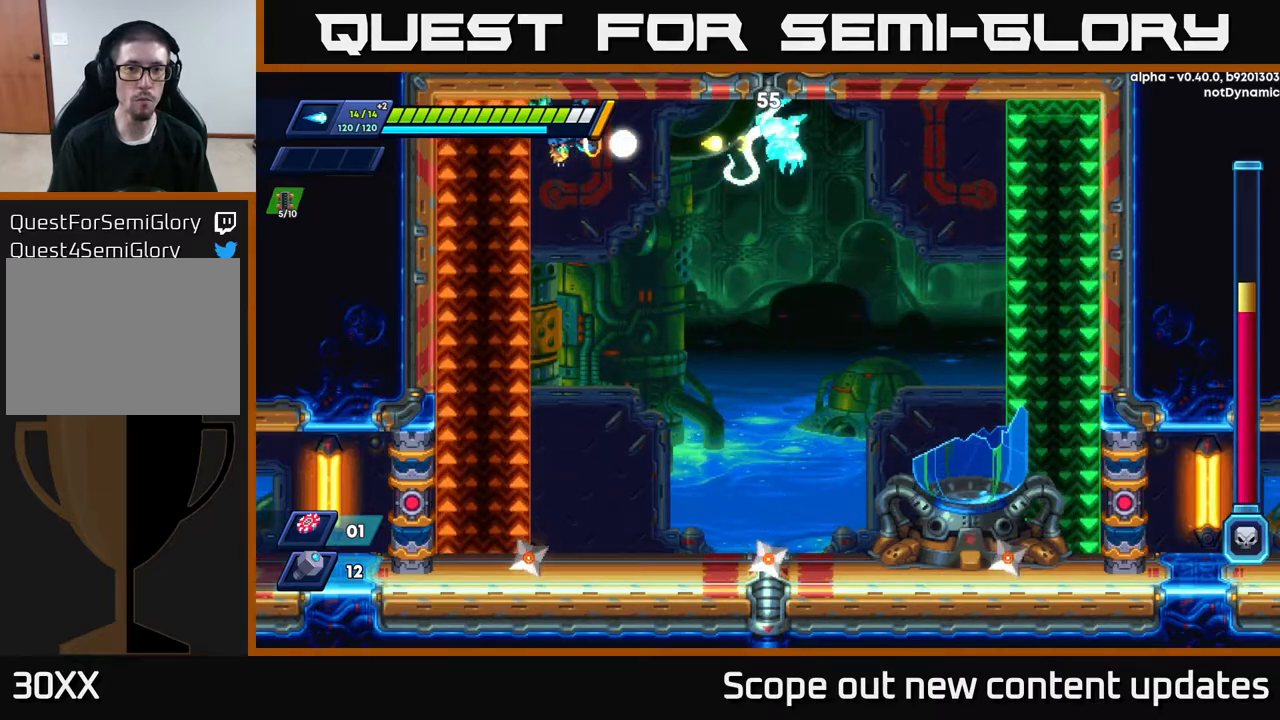
{"buttons": ["X"], "left_stick": "center", "right_stick": "center", "events": [[17, "X", "down"], [67, "X", "up"], [150, "X", "down"], [183, "X", "up"], [250, "X", "down"], [267, "X", "up"], [333, "X", "down"], [400, "X", "up"], [450, "X", "down"]]}
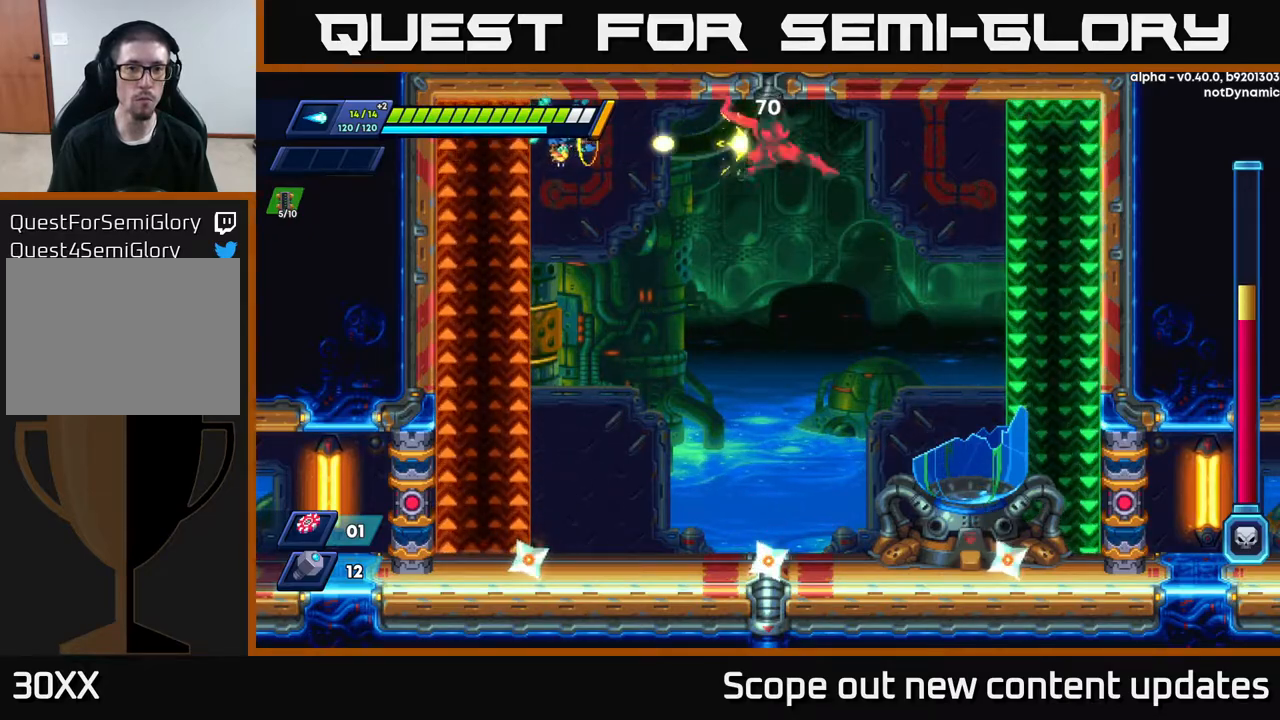
{"buttons": ["DPAD_RIGHT"], "left_stick": "center", "right_stick": "center", "events": [[17, "X", "up"], [83, "X", "down"], [133, "X", "up"], [183, "X", "down"], [233, "X", "up"], [283, "X", "down"], [350, "X", "up"], [500, "DPAD_RIGHT", "down"]]}
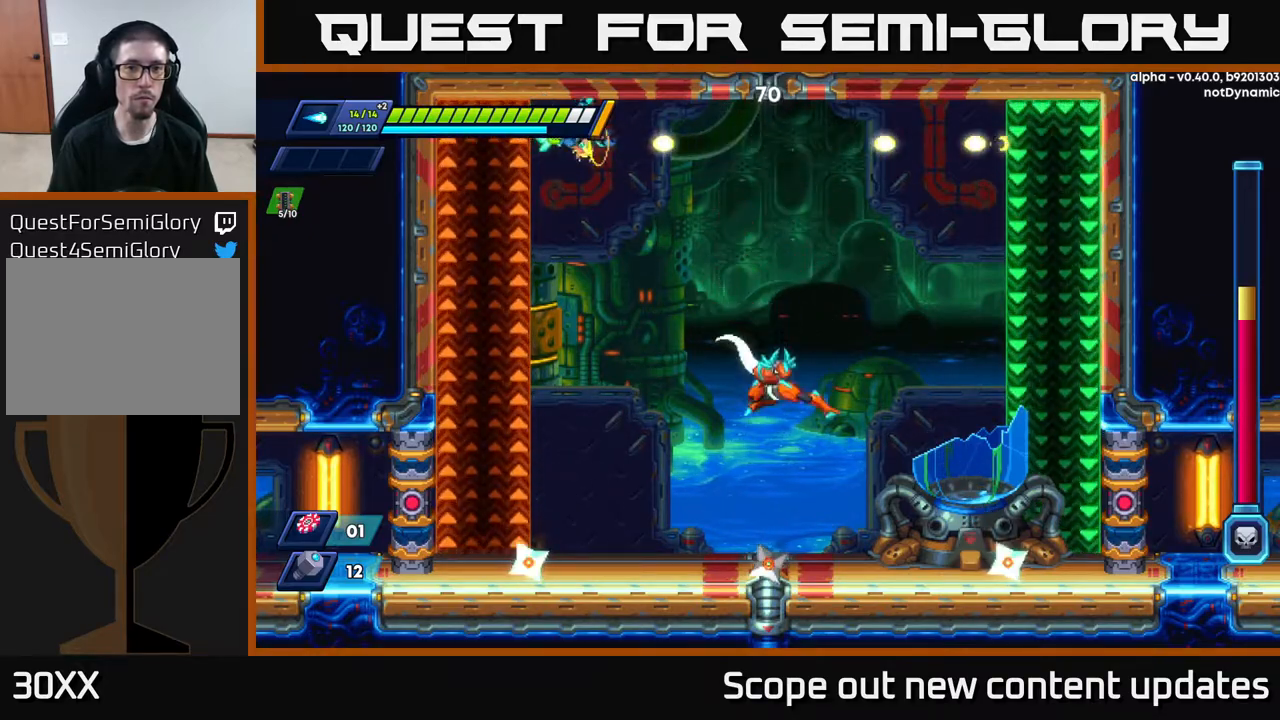
{"buttons": ["R2", "DPAD_RIGHT"], "left_stick": "center", "right_stick": "center", "events": [[50, "R2", "down"], [350, "R2", "up"], [417, "R2", "down"]]}
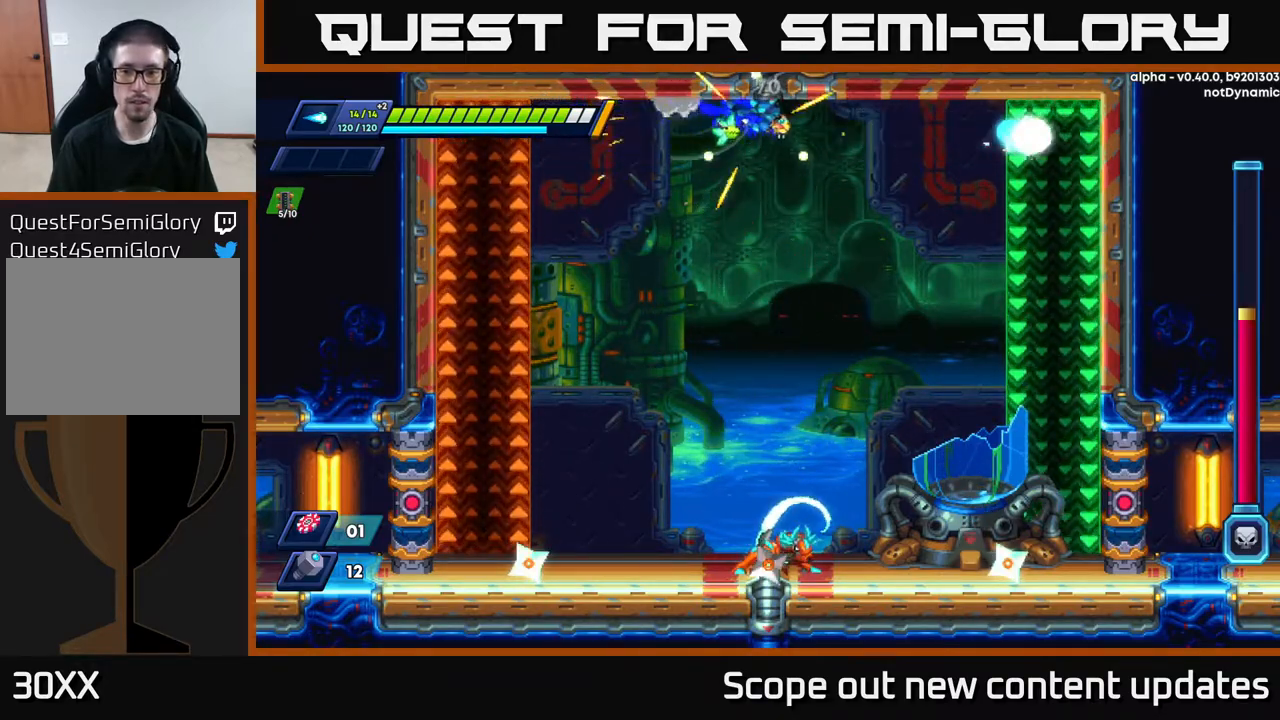
{"buttons": ["DPAD_RIGHT"], "left_stick": "center", "right_stick": "center", "events": [[367, "R2", "up"]]}
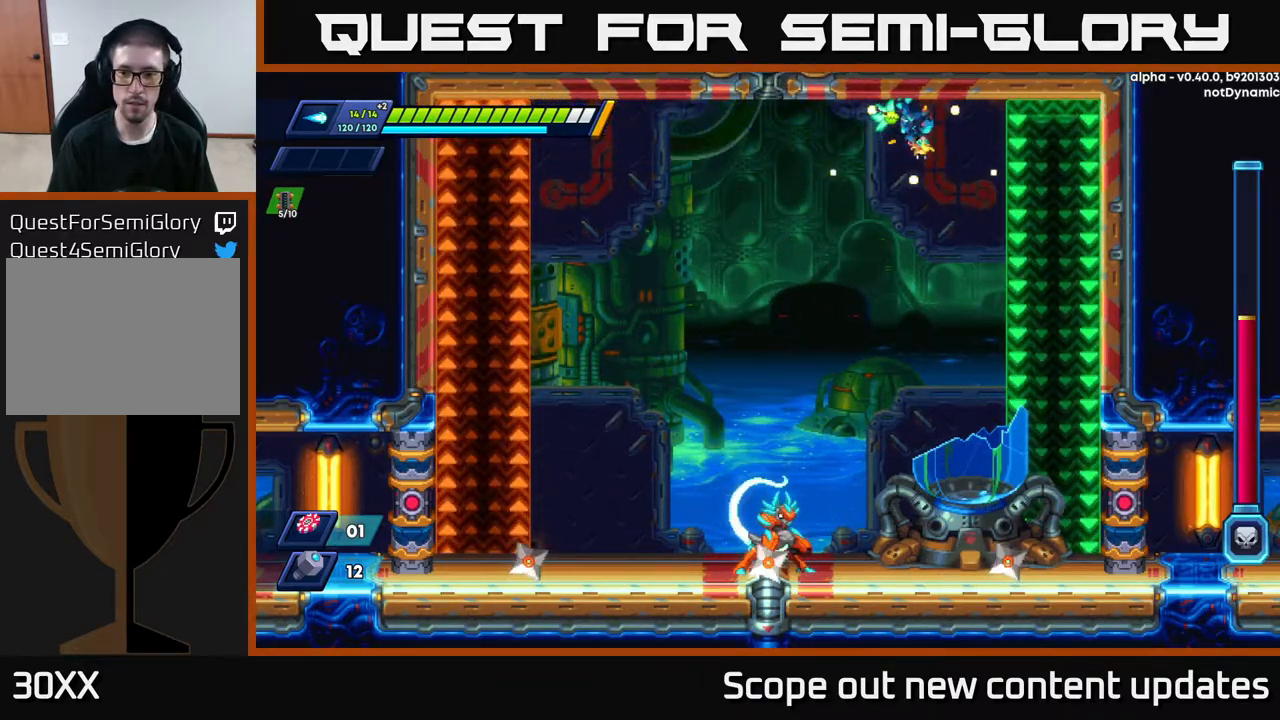
{"buttons": ["R2", "DPAD_RIGHT"], "left_stick": "center", "right_stick": "center", "events": [[67, "R2", "down"], [250, "A", "down"], [467, "A", "up"]]}
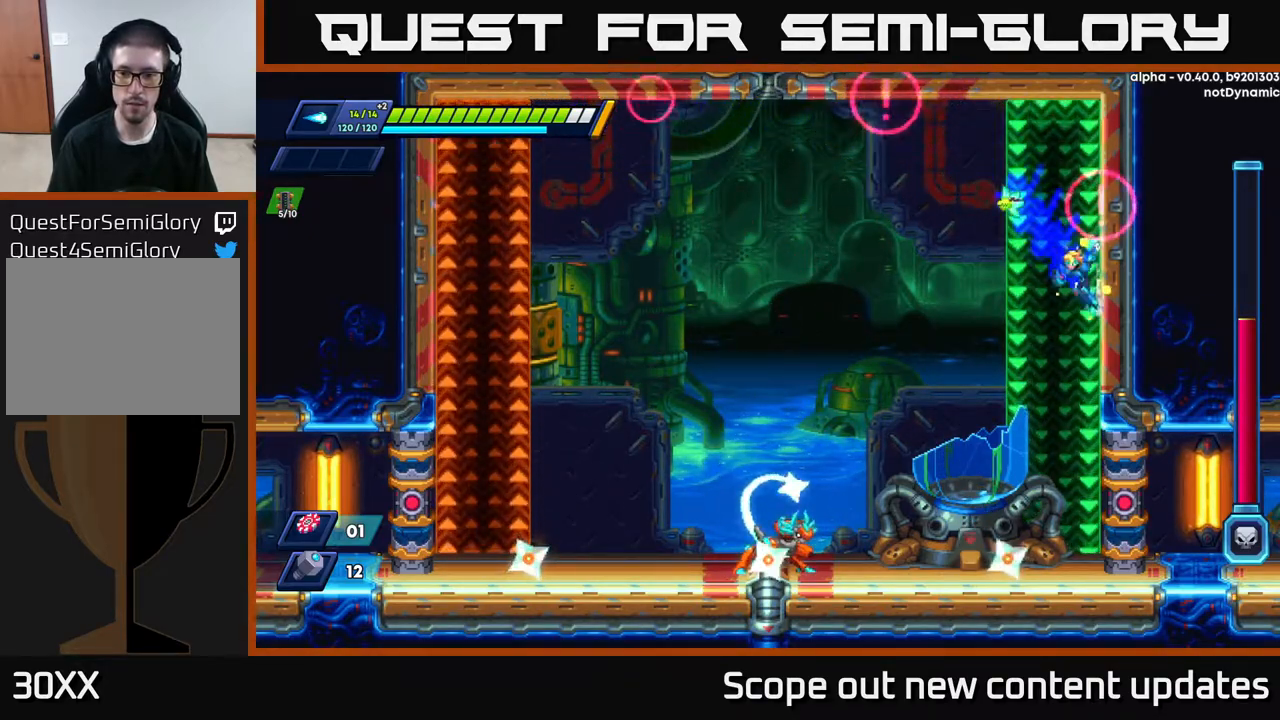
{"buttons": [], "left_stick": "center", "right_stick": "center", "events": [[33, "R2", "up"], [100, "DPAD_RIGHT", "up"], [167, "DPAD_LEFT", "down"], [233, "DPAD_LEFT", "up"]]}
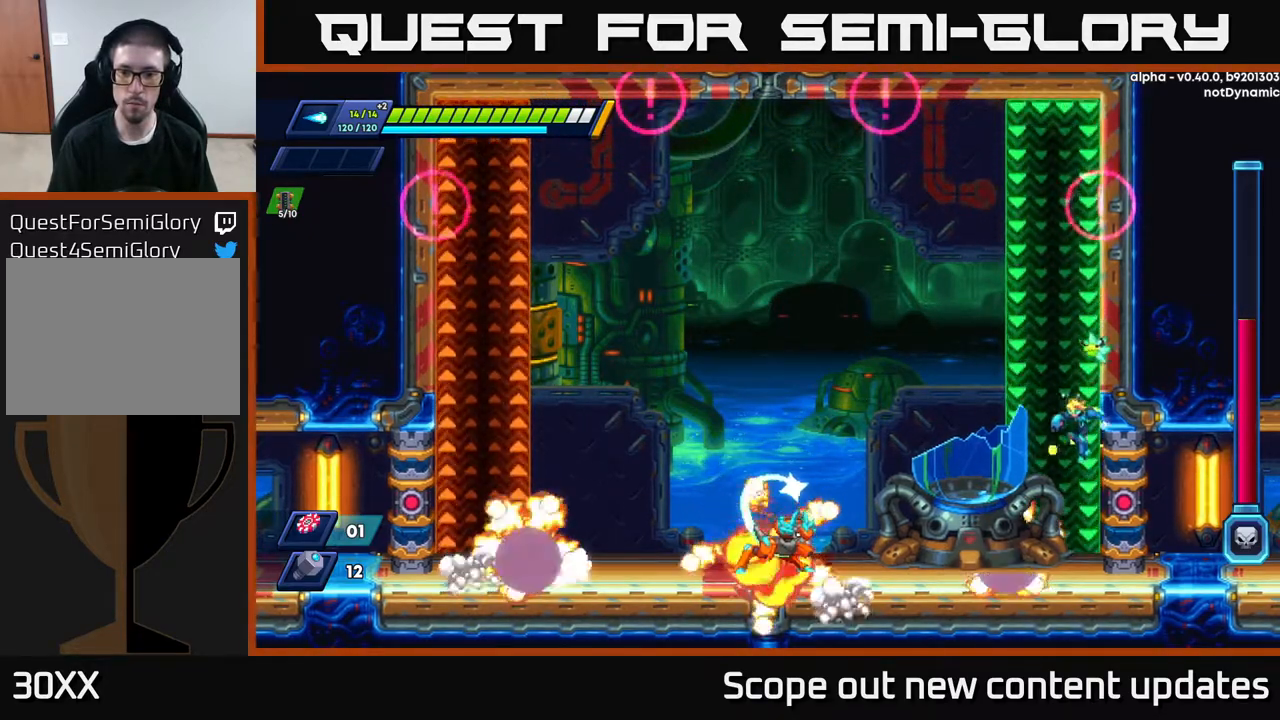
{"buttons": [], "left_stick": "center", "right_stick": "center", "events": [[200, "X", "down"], [217, "DPAD_LEFT", "down"], [233, "DPAD_LEFT", "up"], [250, "X", "up"], [317, "X", "down"], [367, "X", "up"], [433, "X", "down"], [467, "X", "up"]]}
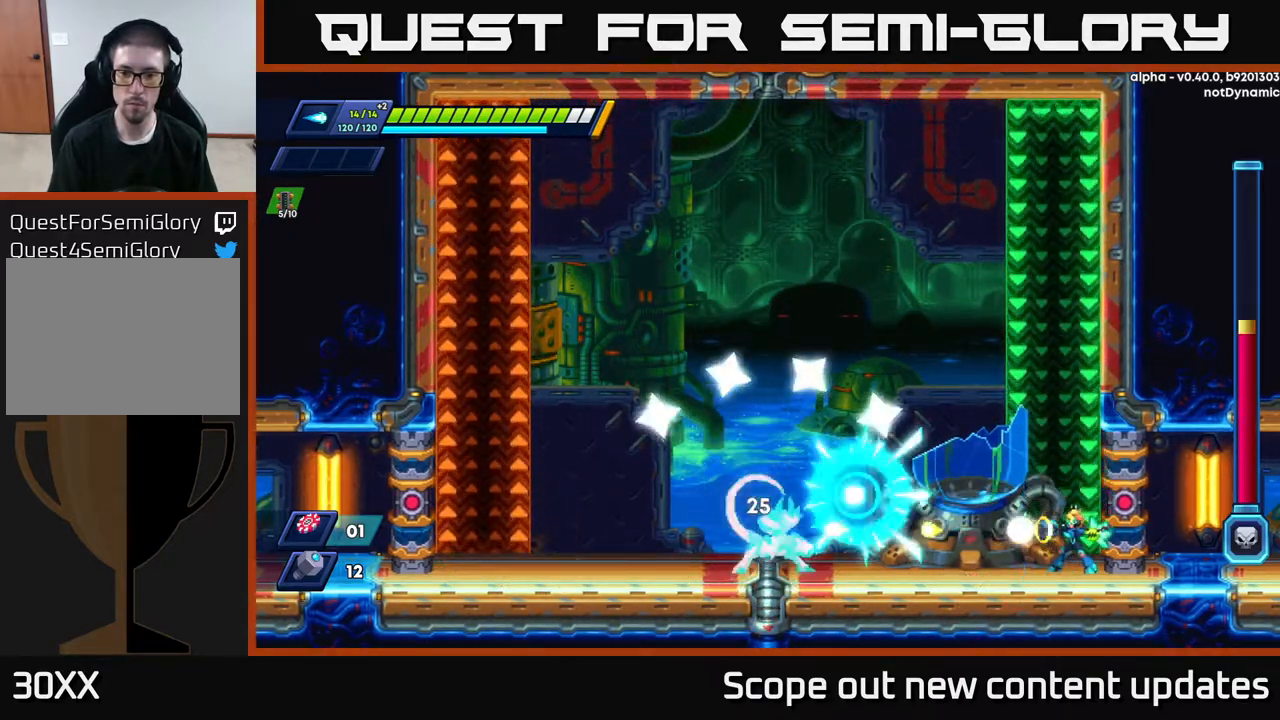
{"buttons": ["X"], "left_stick": "center", "right_stick": "center", "events": [[33, "X", "down"], [83, "X", "up"], [167, "X", "down"], [217, "X", "up"], [283, "X", "down"], [333, "X", "up"], [383, "X", "down"], [433, "X", "up"], [500, "X", "down"]]}
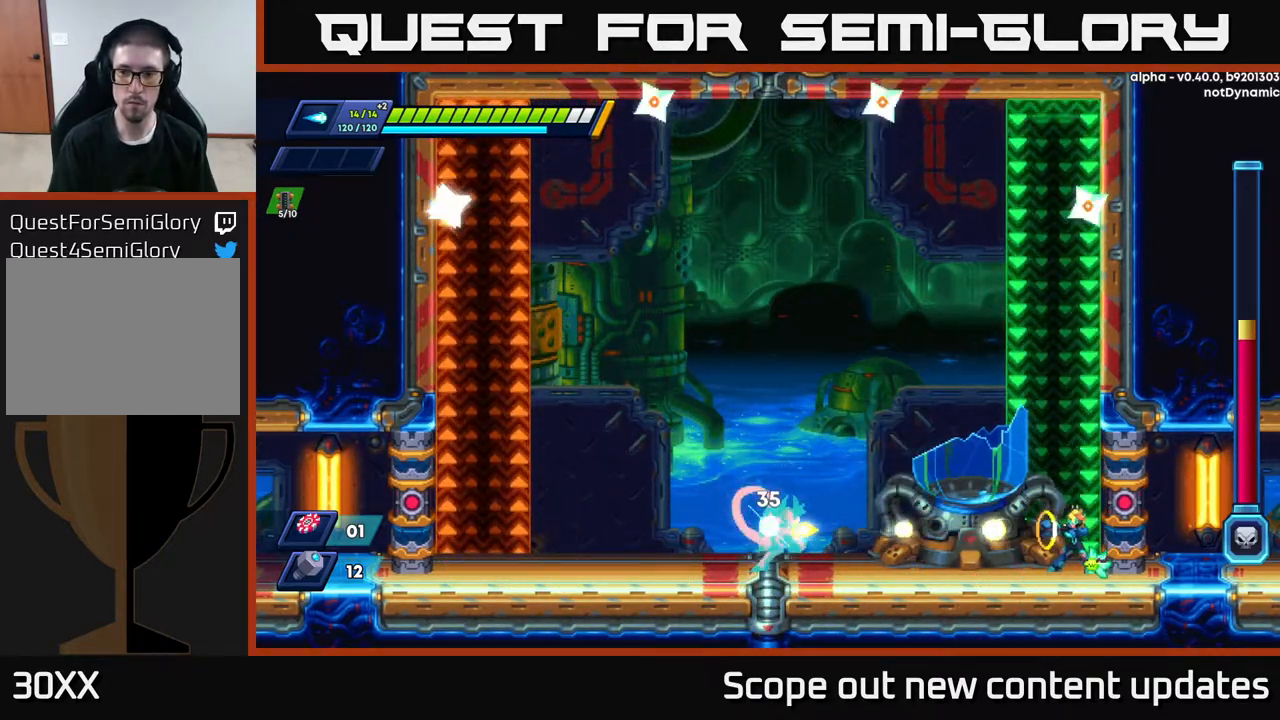
{"buttons": ["X"], "left_stick": "center", "right_stick": "center", "events": [[50, "X", "up"], [133, "X", "down"], [183, "X", "up"], [233, "X", "down"], [267, "X", "up"], [333, "X", "down"], [383, "X", "up"], [450, "X", "down"]]}
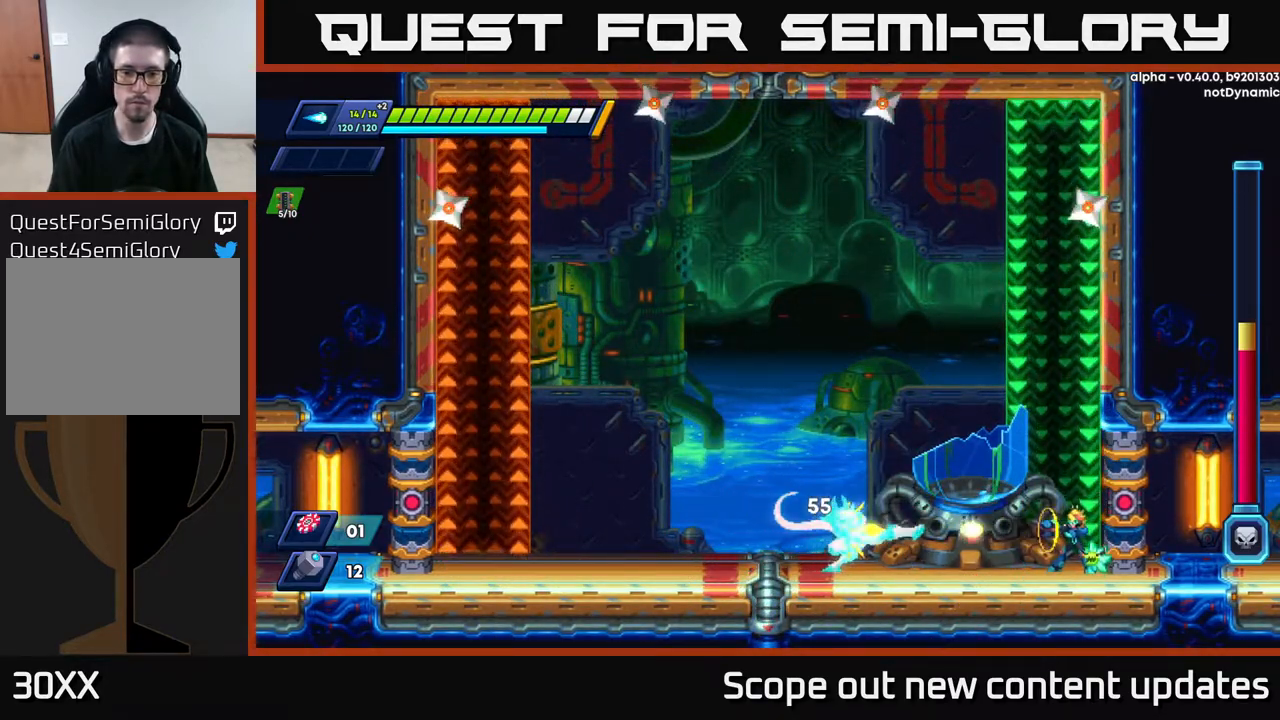
{"buttons": ["A", "R2", "DPAD_LEFT"], "left_stick": "center", "right_stick": "center", "events": [[17, "X", "up"], [83, "X", "down"], [133, "X", "up"], [183, "X", "down"], [233, "X", "up"], [283, "A", "down"], [283, "R2", "down"], [300, "DPAD_LEFT", "down"]]}
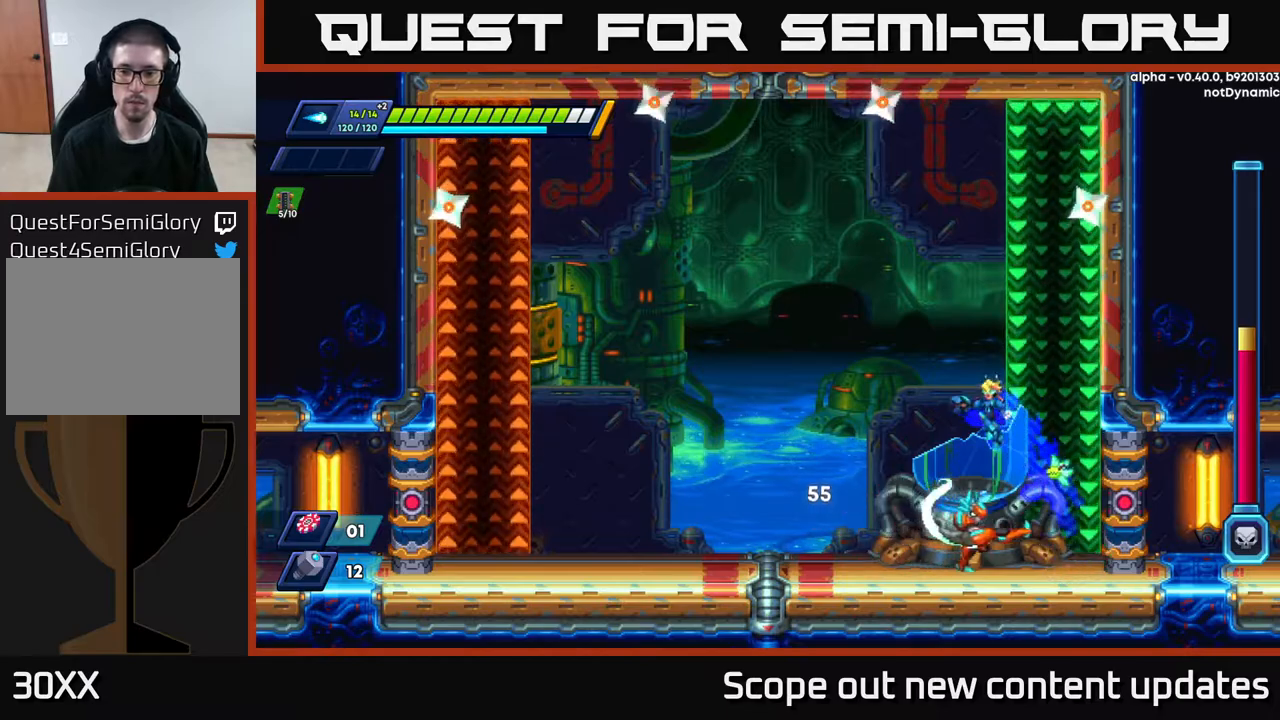
{"buttons": ["R2", "DPAD_LEFT"], "left_stick": "center", "right_stick": "center", "events": [[450, "A", "up"]]}
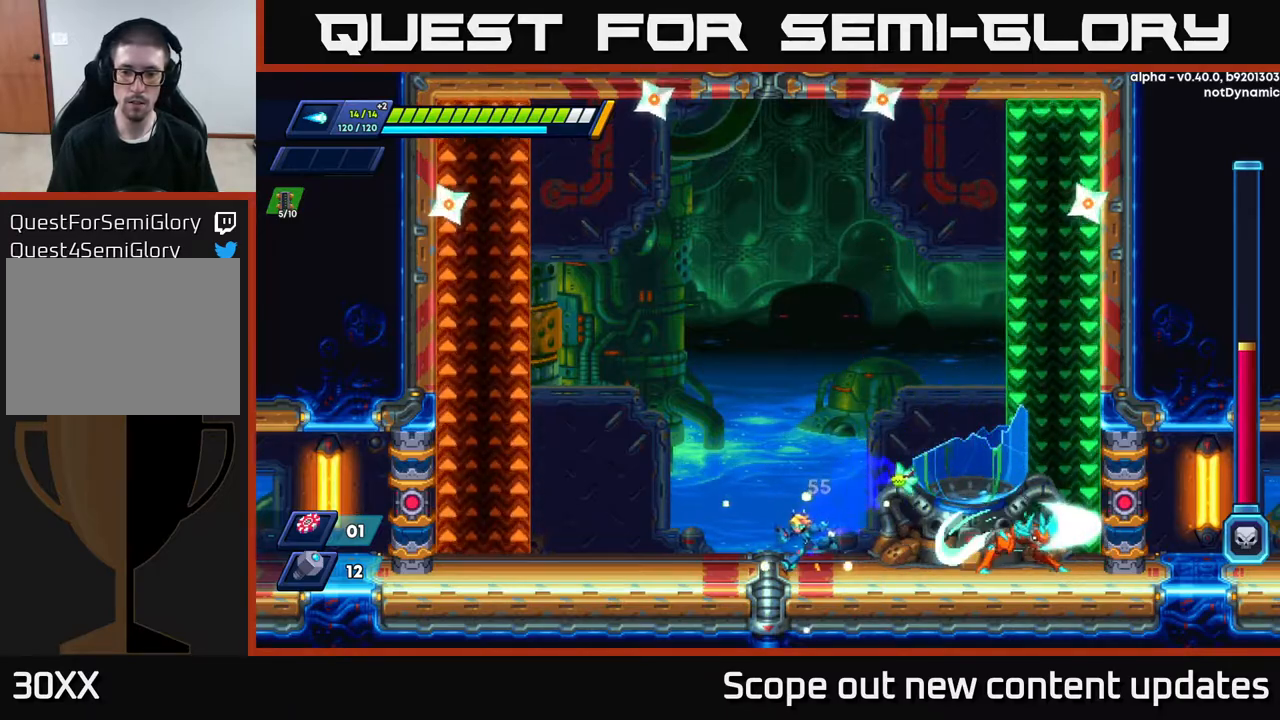
{"buttons": ["DPAD_RIGHT"], "left_stick": "center", "right_stick": "center", "events": [[433, "DPAD_LEFT", "up"], [450, "R2", "up"], [483, "DPAD_RIGHT", "down"]]}
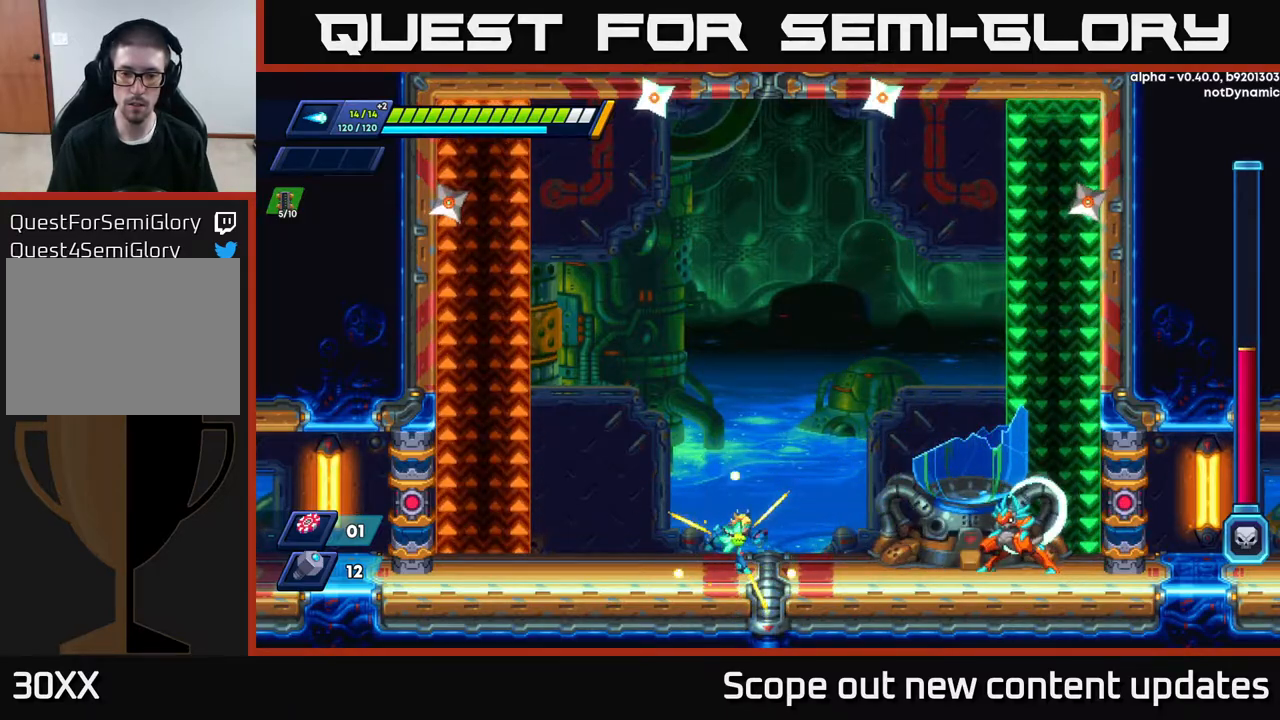
{"buttons": ["X"], "left_stick": "center", "right_stick": "center", "events": [[167, "DPAD_RIGHT", "up"], [400, "X", "down"], [450, "X", "up"], [483, "X", "down"]]}